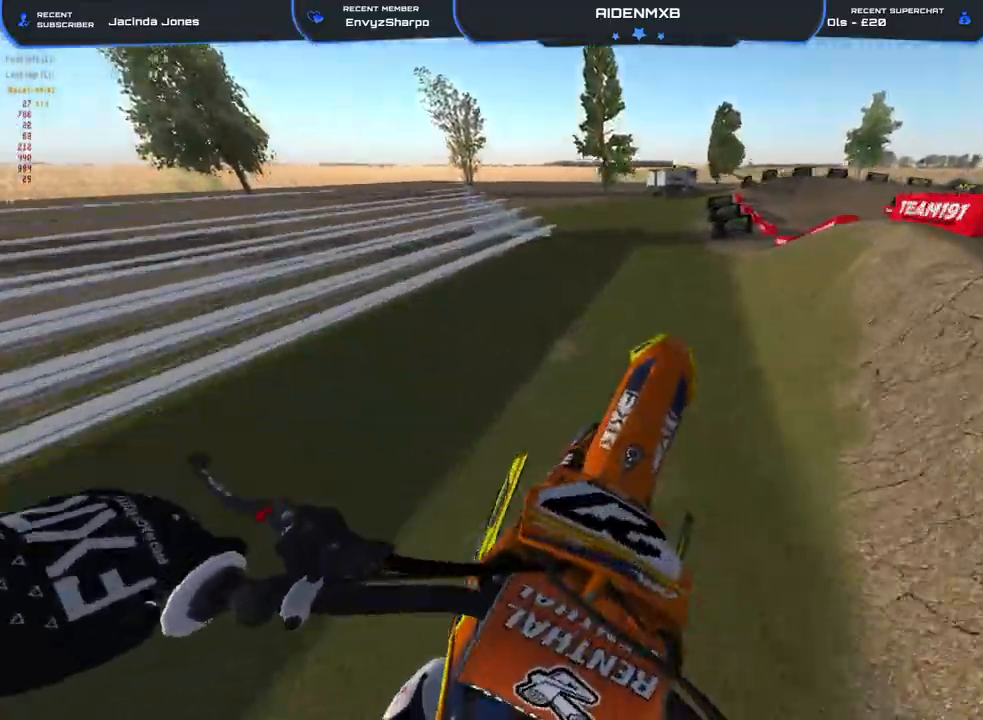
Gameplay with a controller (PlayStation layout); each line is a JSON object with the inputs held at the frame after it. "events" lists button and stick changes between this image and that frame as [ms after this image, input, new state], when the widget could be followed in between. Not read: HOME TOUCHPAD.
{"buttons": ["R1", "R2"], "left_stick": "center", "right_stick": "up-left", "events": [[83, "right_stick", "center"], [150, "R1", "down"], [183, "left_stick", "right"], [250, "left_stick", "center"], [250, "right_stick", "up-left"]]}
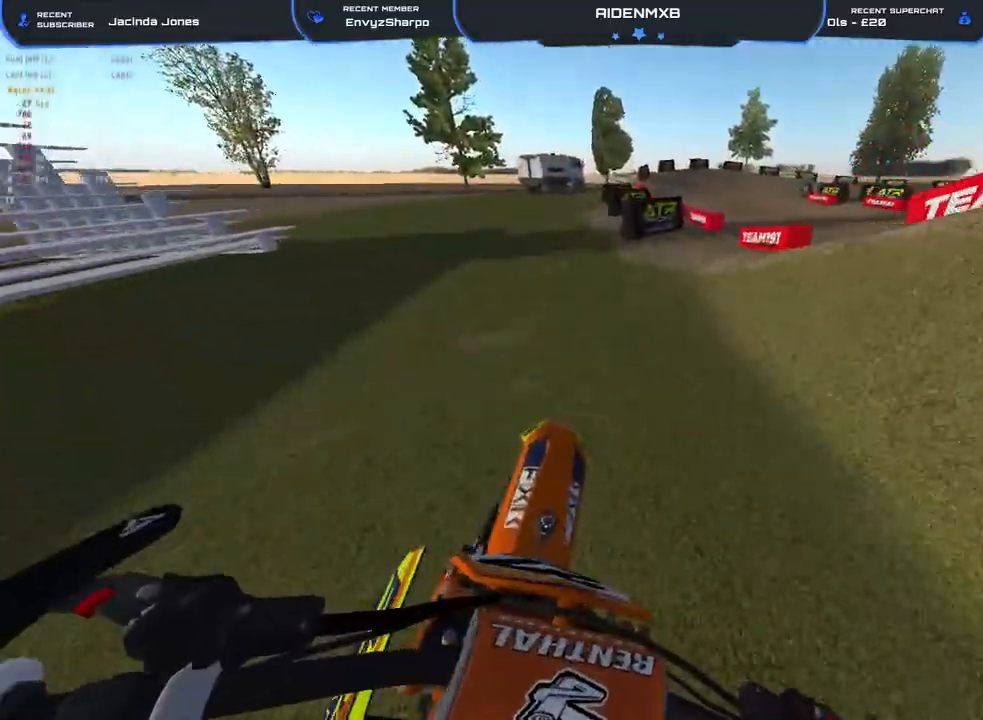
{"buttons": ["R1", "R2"], "left_stick": "center", "right_stick": "up-right", "events": [[150, "right_stick", "up"], [250, "right_stick", "up-right"]]}
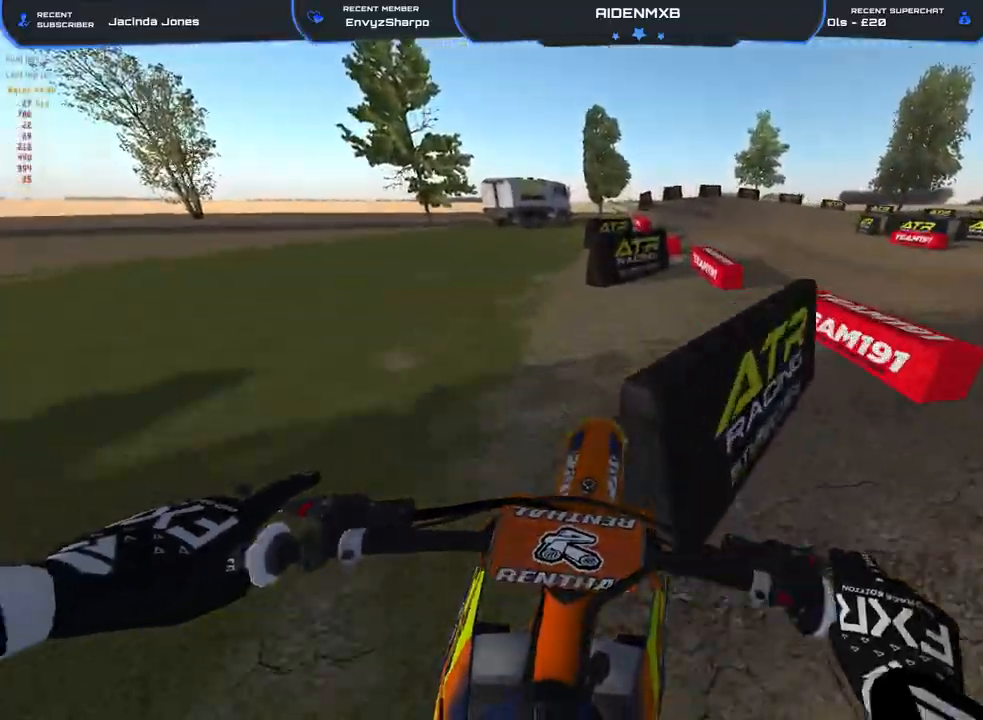
{"buttons": ["R1", "R2"], "left_stick": "center", "right_stick": "up-right", "events": []}
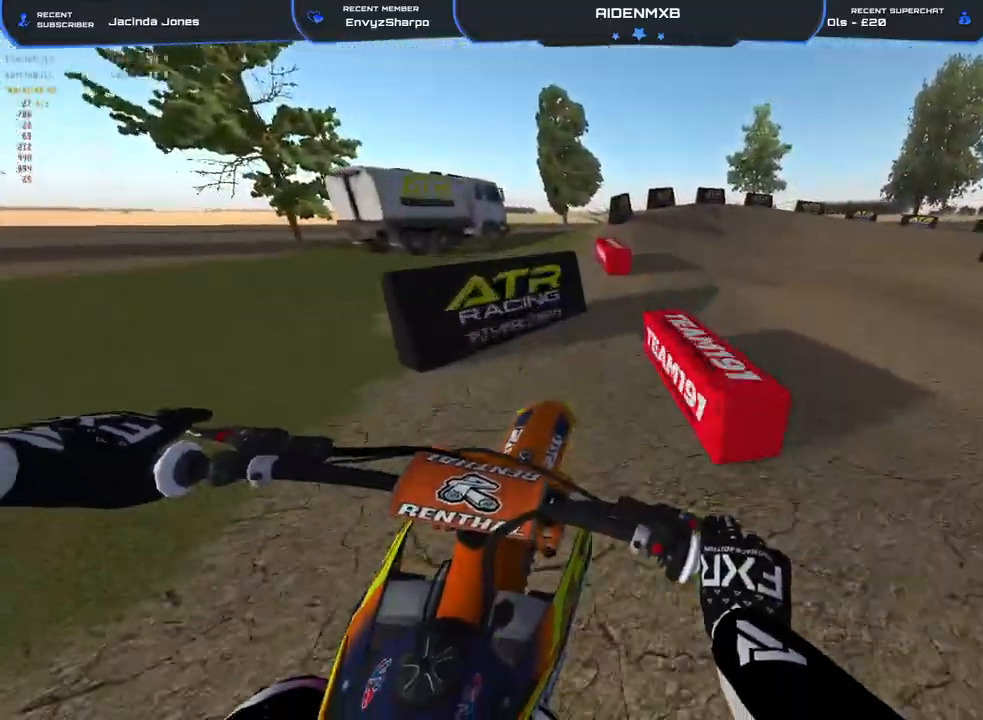
{"buttons": ["L2", "R1", "R2"], "left_stick": "right", "right_stick": "down", "events": [[100, "left_stick", "right"], [167, "right_stick", "right"], [283, "R3", "down"], [283, "right_stick", "center"], [383, "R3", "up"], [450, "right_stick", "down"], [500, "L2", "down"]]}
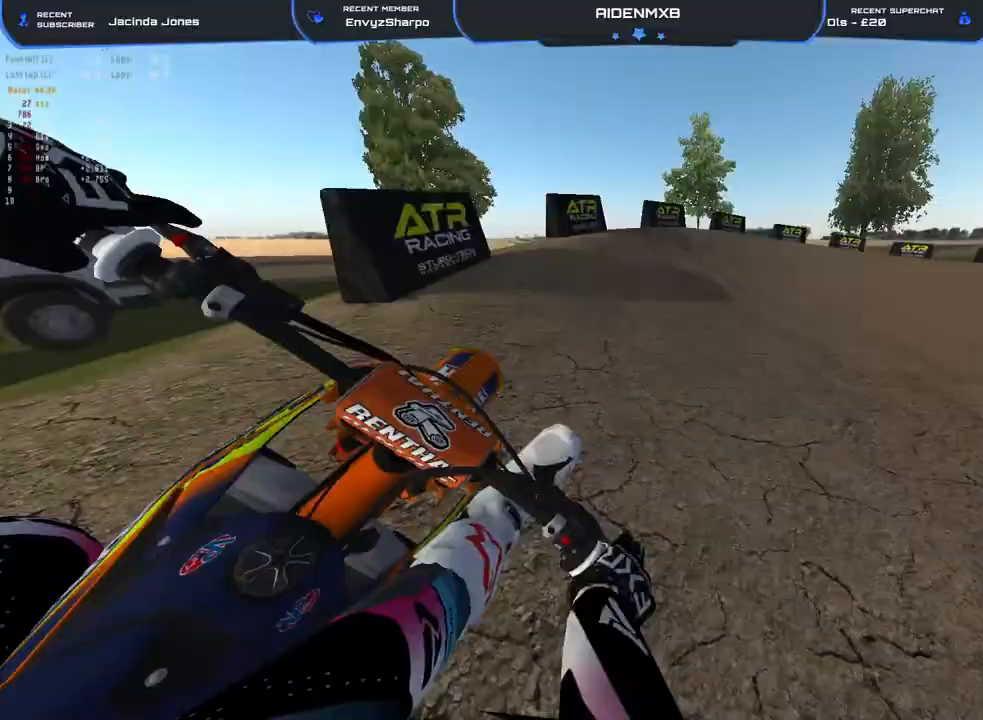
{"buttons": ["L2", "R1"], "left_stick": "right", "right_stick": "down", "events": [[117, "L2", "up"], [117, "R2", "up"], [300, "R2", "down"], [383, "R2", "up"], [400, "L2", "down"]]}
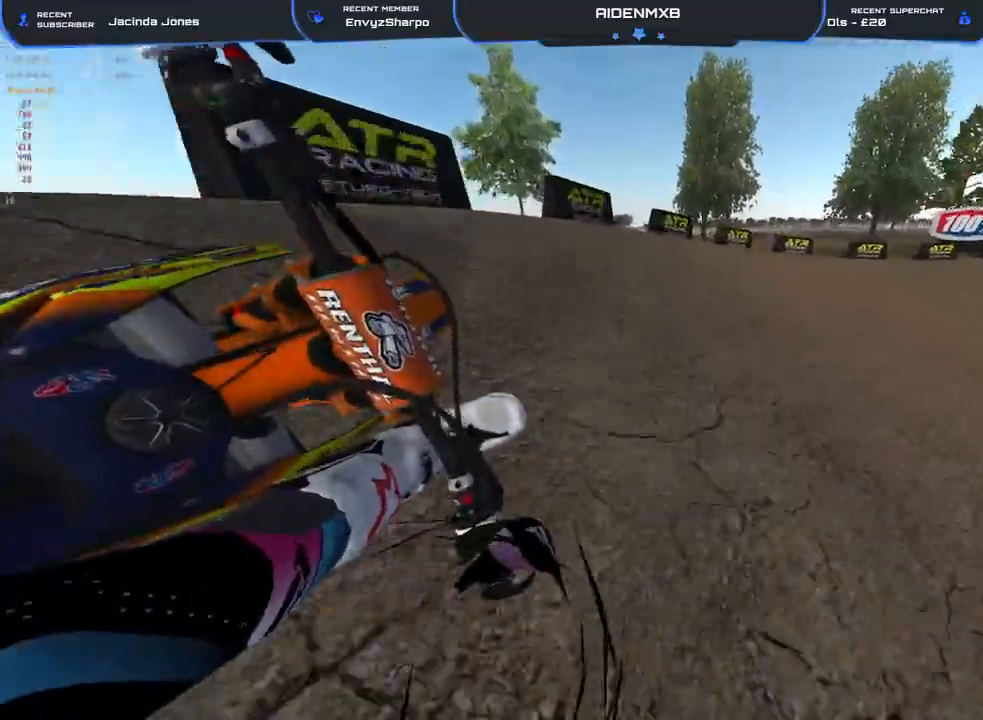
{"buttons": ["R1", "R2"], "left_stick": "right", "right_stick": "left", "events": [[100, "right_stick", "down-left"], [150, "L2", "up"], [183, "R2", "down"], [433, "right_stick", "left"]]}
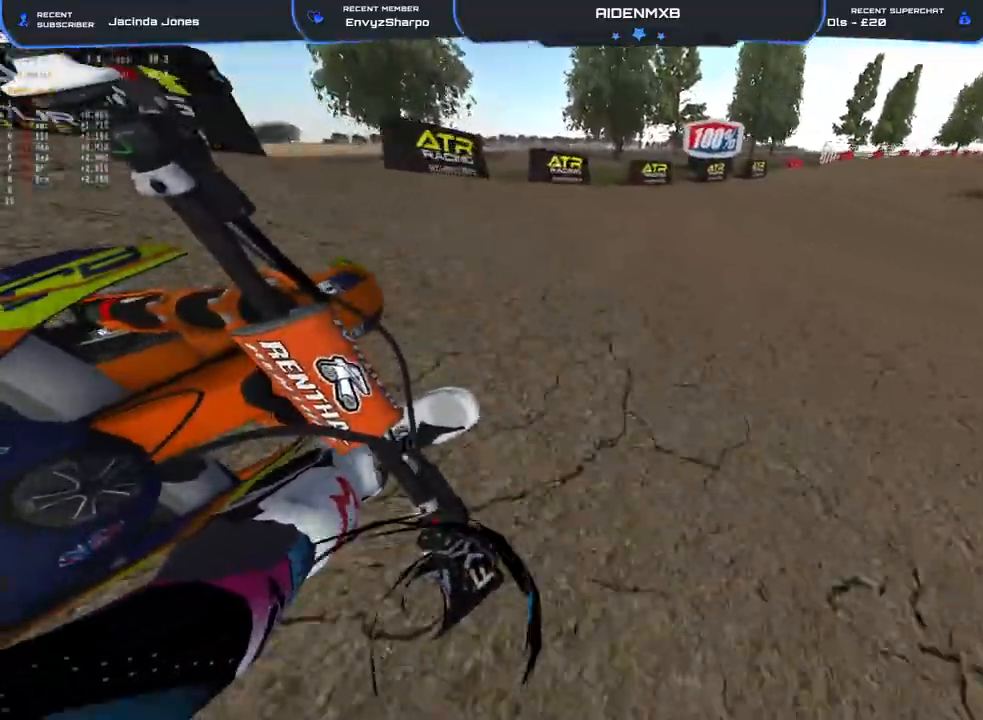
{"buttons": ["R1", "R2"], "left_stick": "right", "right_stick": "left", "events": []}
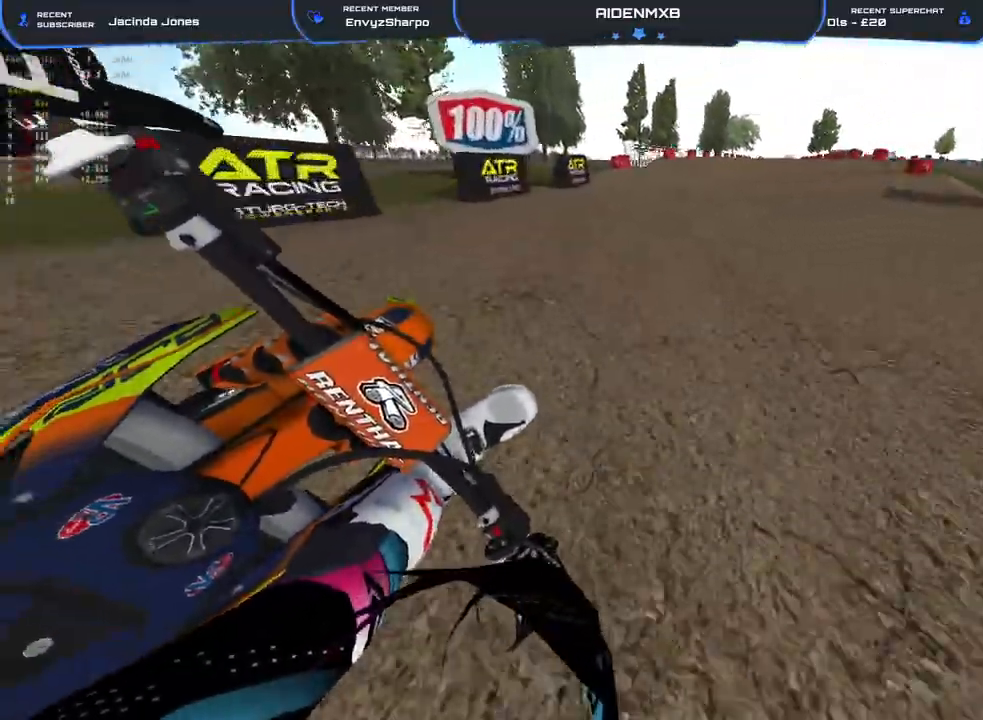
{"buttons": ["R2"], "left_stick": "right", "right_stick": "center", "events": [[117, "left_stick", "up-right"], [183, "R1", "up"], [200, "right_stick", "center"], [450, "left_stick", "right"]]}
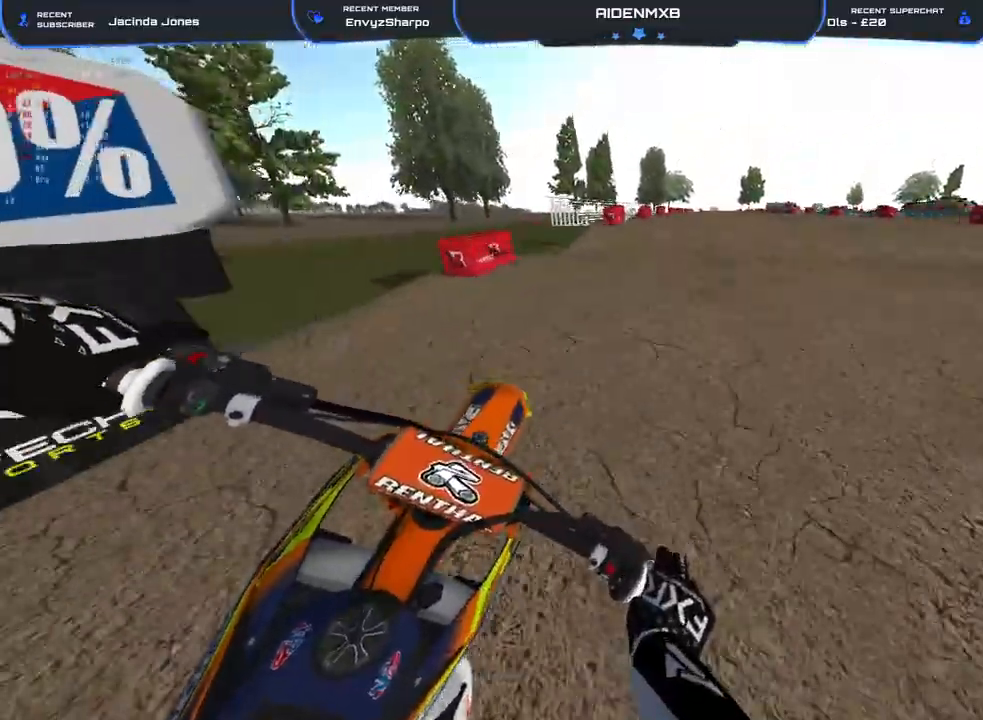
{"buttons": ["R2"], "left_stick": "center", "right_stick": "down", "events": [[67, "R1", "down"], [83, "right_stick", "down-left"], [233, "R3", "down"], [267, "right_stick", "down"], [300, "left_stick", "center"], [333, "R3", "up"], [350, "R1", "up"]]}
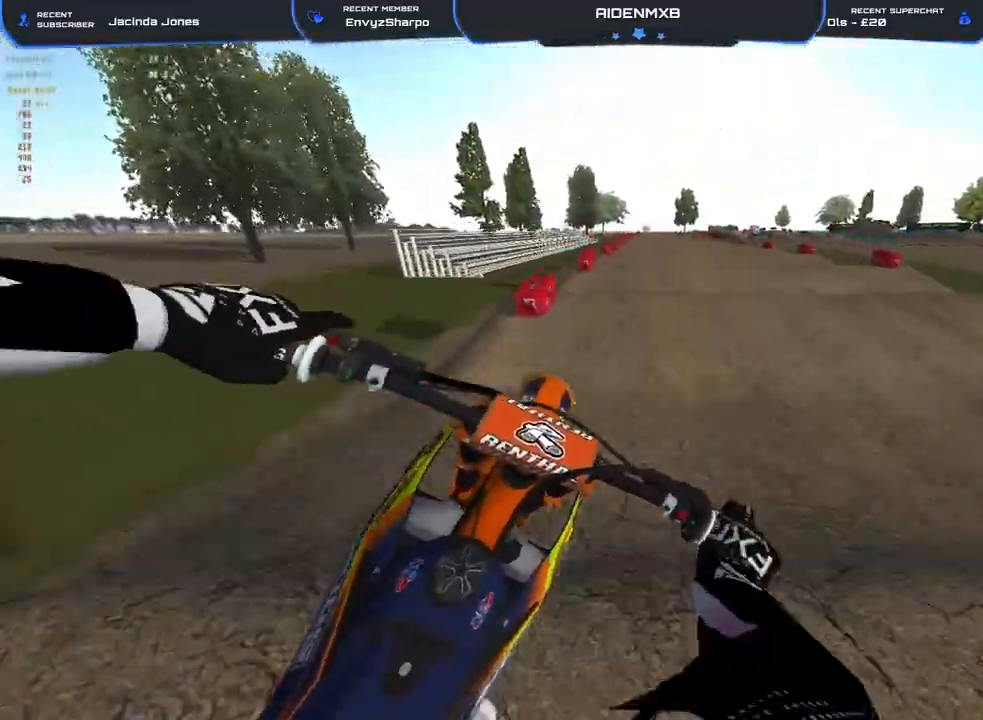
{"buttons": ["R2"], "left_stick": "center", "right_stick": "down", "events": []}
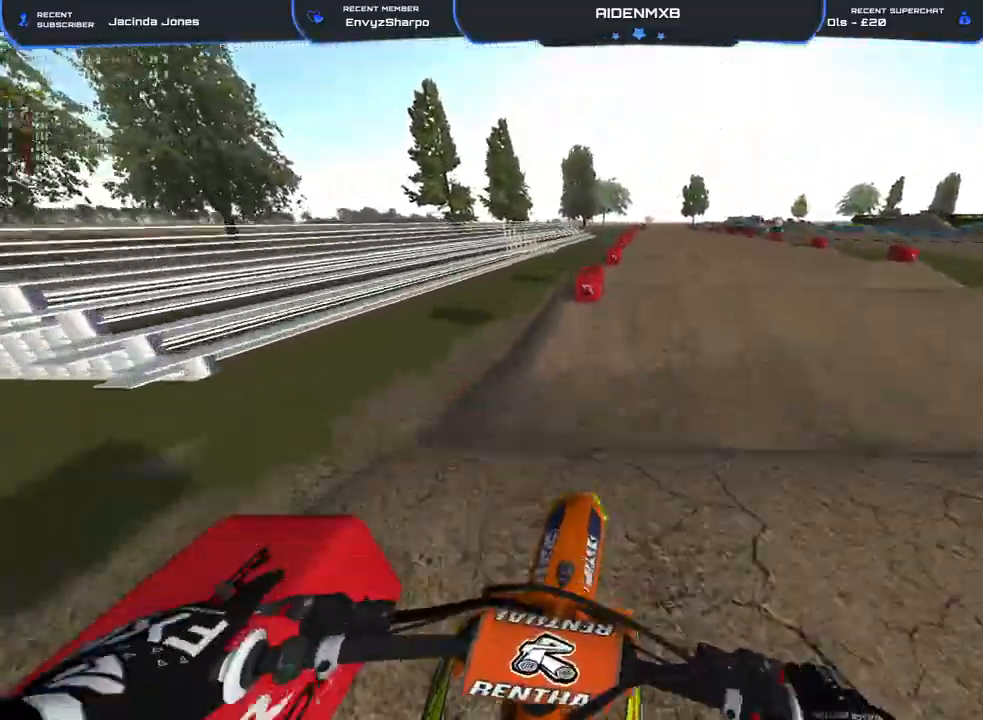
{"buttons": ["R2"], "left_stick": "center", "right_stick": "down", "events": []}
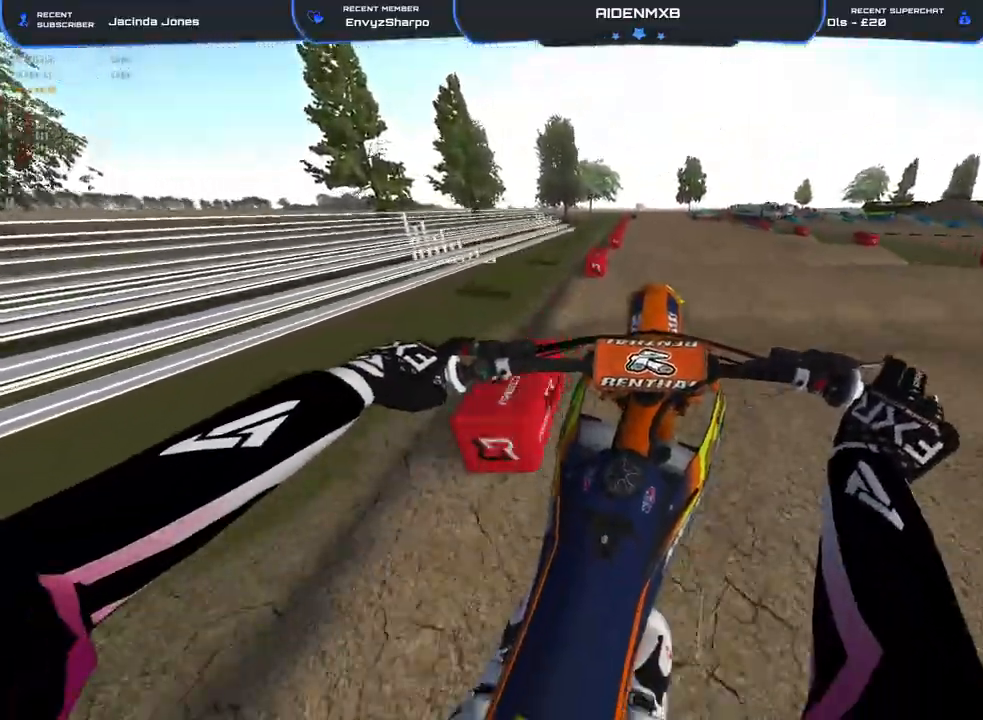
{"buttons": ["R2"], "left_stick": "center", "right_stick": "down", "events": []}
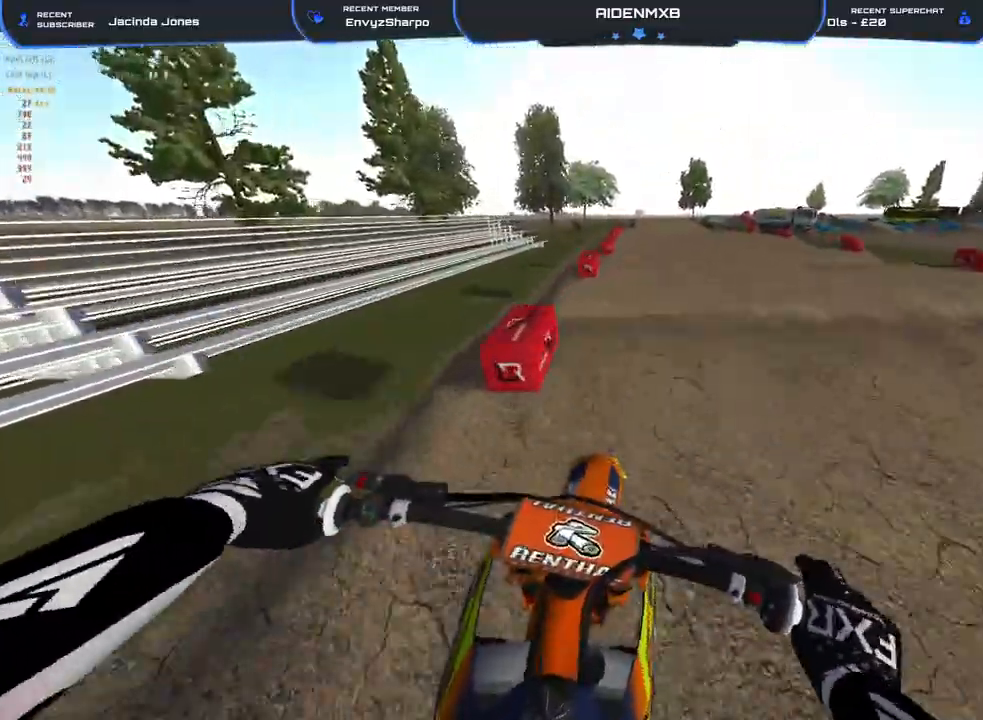
{"buttons": ["R2"], "left_stick": "center", "right_stick": "down", "events": []}
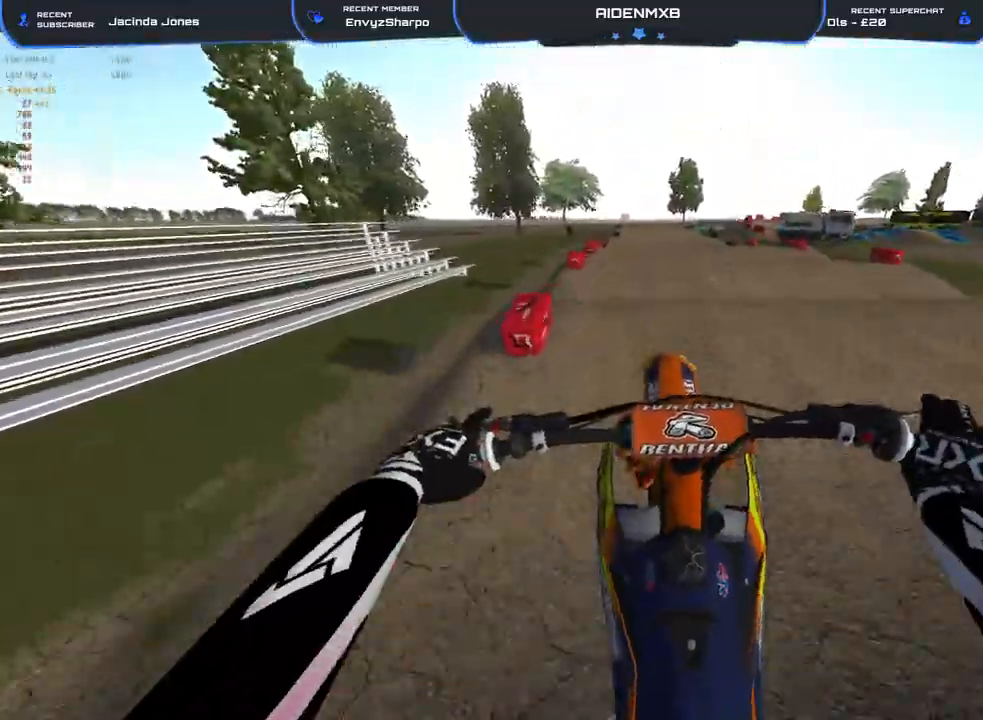
{"buttons": ["R2"], "left_stick": "center", "right_stick": "down", "events": []}
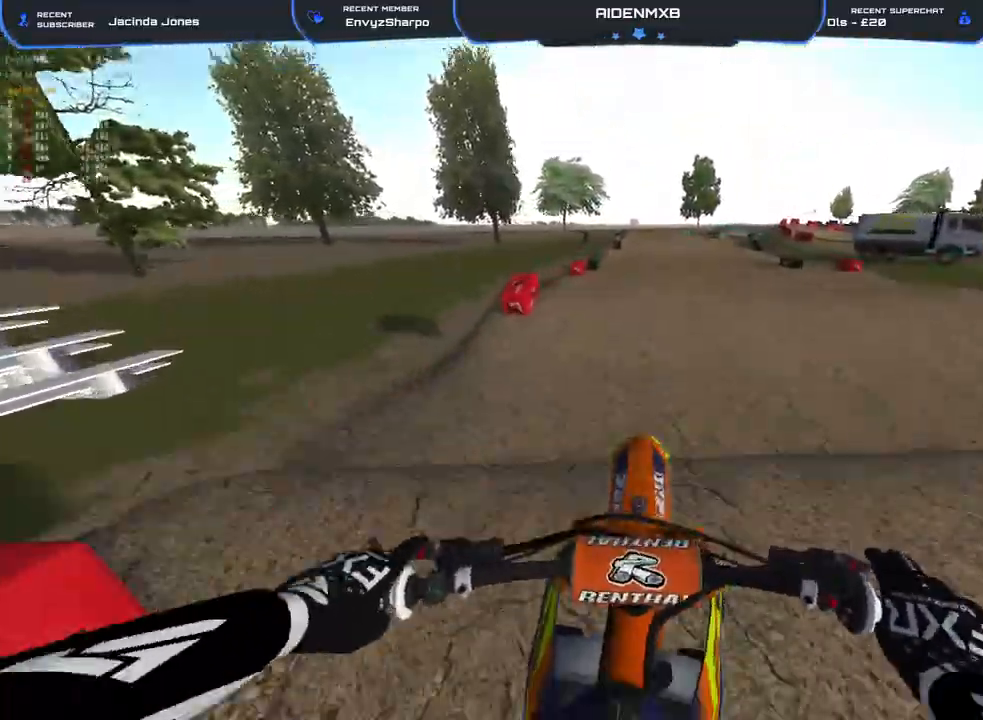
{"buttons": ["R2"], "left_stick": "up-left", "right_stick": "down-left", "events": [[100, "right_stick", "center"], [333, "right_stick", "down-left"], [367, "left_stick", "up-left"]]}
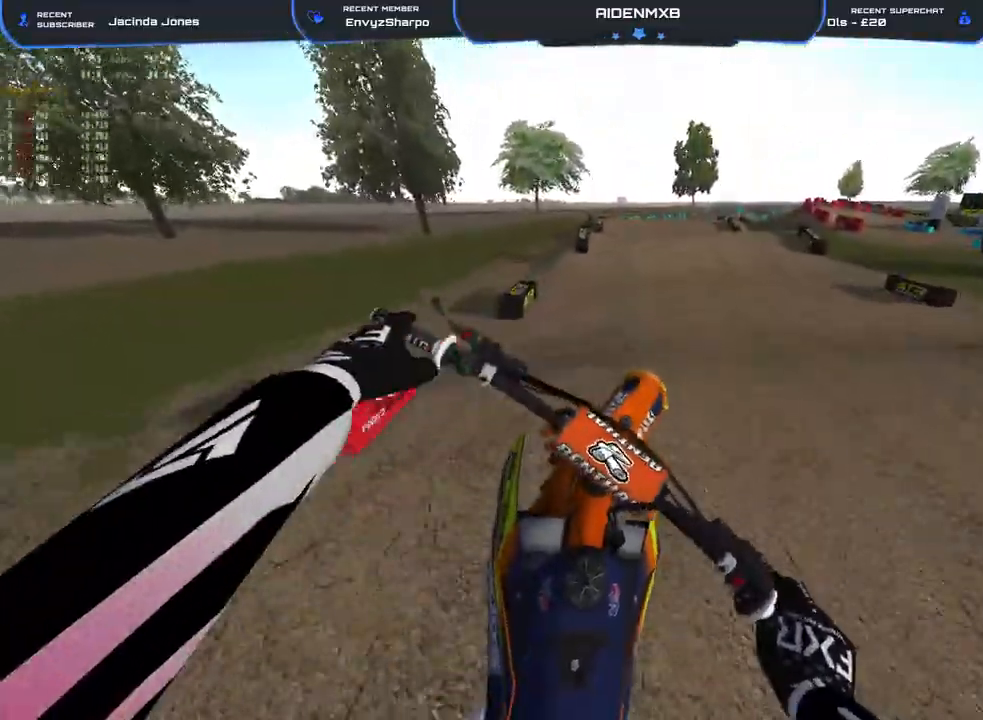
{"buttons": ["R2"], "left_stick": "right", "right_stick": "down", "events": [[100, "R1", "down"], [117, "right_stick", "down"], [183, "left_stick", "up"], [250, "left_stick", "right"], [383, "R1", "up"]]}
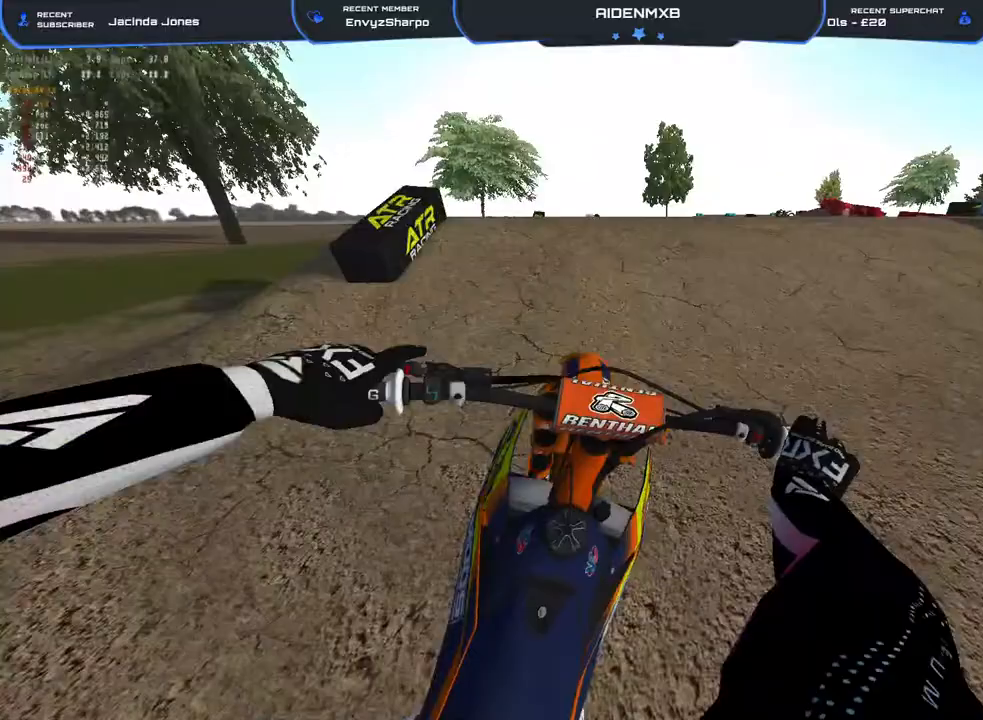
{"buttons": ["R2"], "left_stick": "right", "right_stick": "up", "events": [[33, "left_stick", "up-right"], [50, "right_stick", "center"], [133, "right_stick", "up"], [167, "left_stick", "center"], [367, "left_stick", "right"]]}
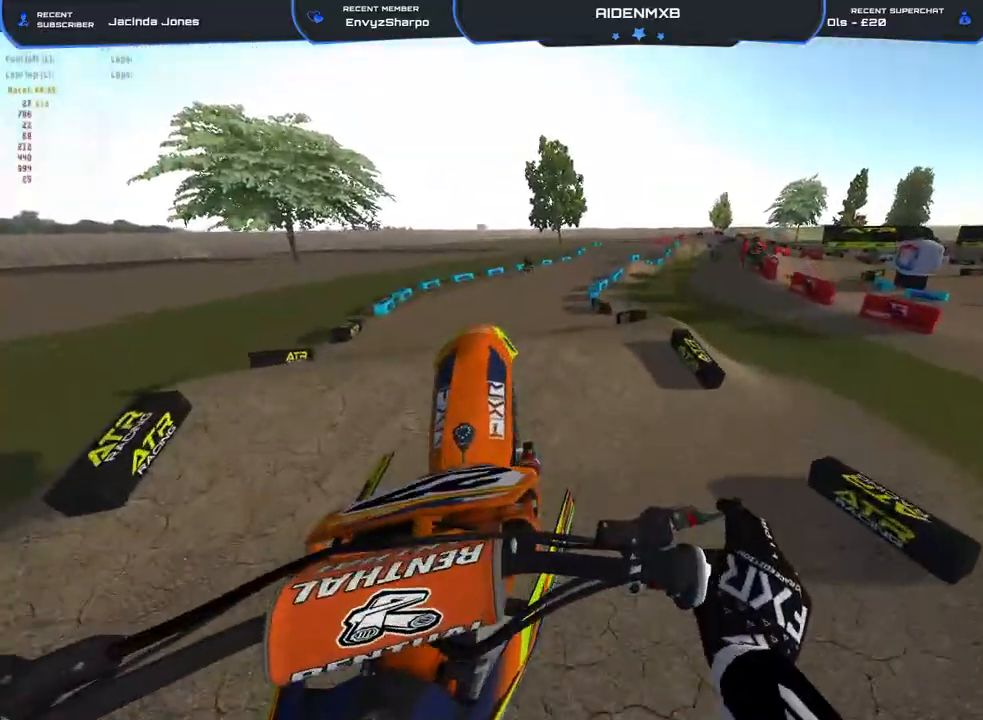
{"buttons": ["R2", "L3"], "left_stick": "center", "right_stick": "up", "events": [[33, "L3", "down"], [83, "left_stick", "center"], [167, "L3", "up"], [467, "L3", "down"]]}
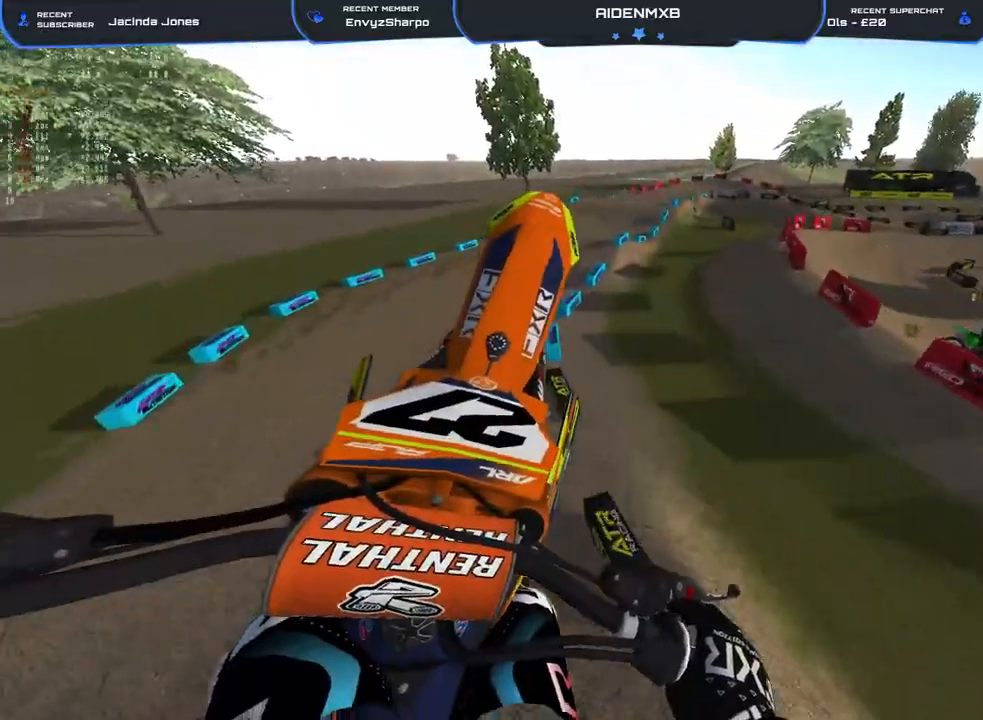
{"buttons": ["L1", "R2"], "left_stick": "left", "right_stick": "up", "events": [[83, "L3", "up"], [167, "left_stick", "left"], [267, "L1", "down"], [283, "CROSS", "down"], [417, "CROSS", "up"]]}
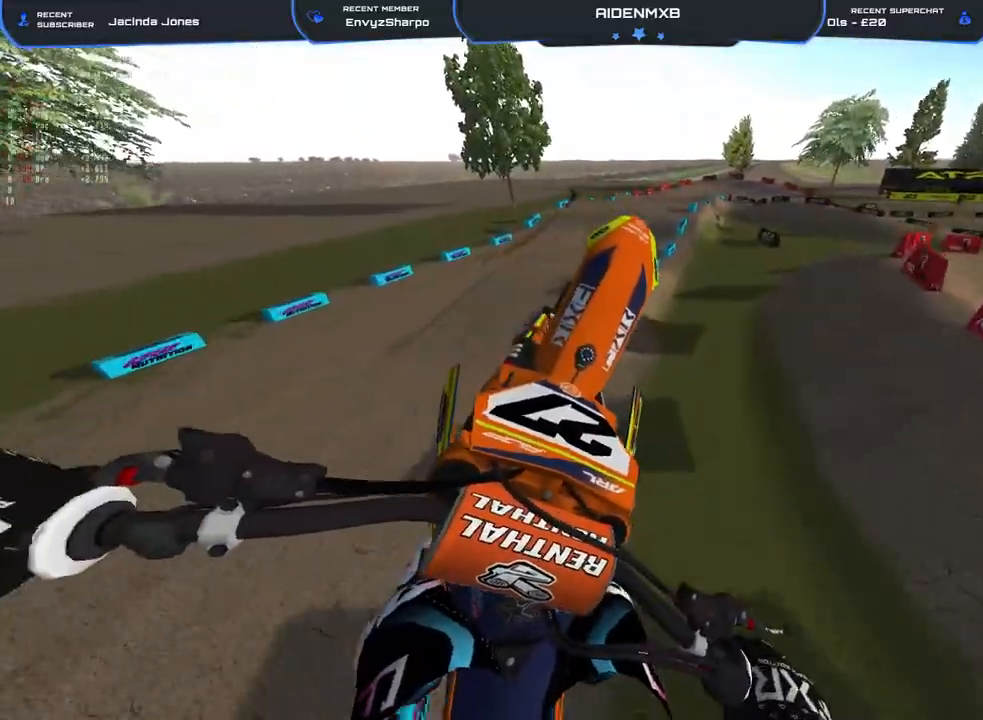
{"buttons": ["R1", "R2"], "left_stick": "center", "right_stick": "down", "events": [[150, "L1", "up"], [367, "R1", "down"], [367, "right_stick", "center"], [383, "left_stick", "center"], [433, "right_stick", "down"]]}
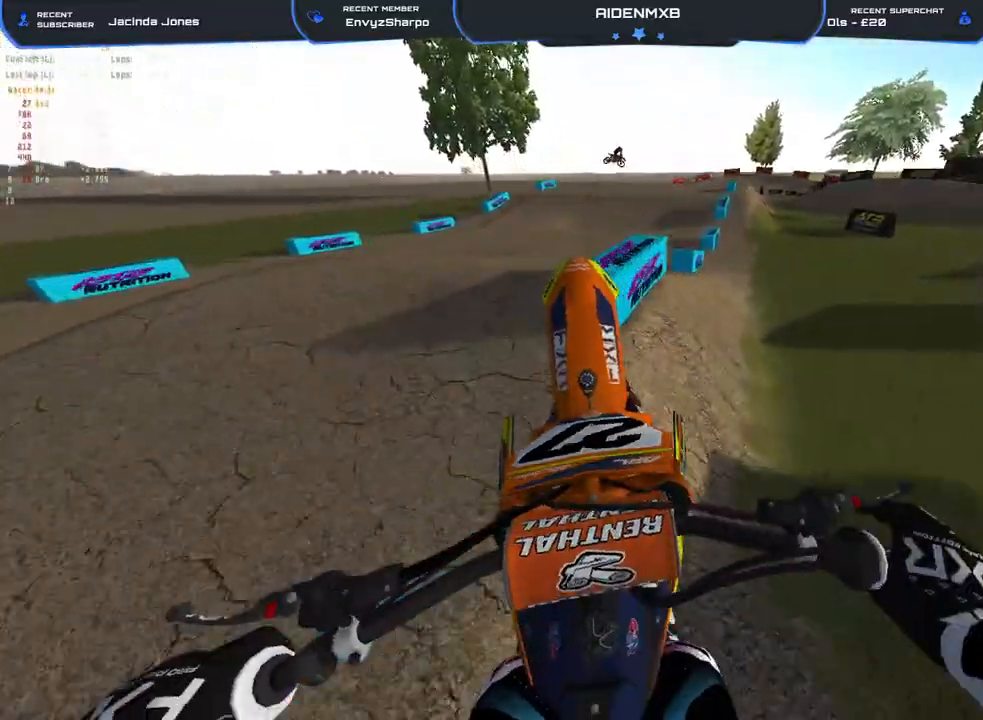
{"buttons": ["R2"], "left_stick": "center", "right_stick": "up", "events": [[183, "R1", "up"], [200, "right_stick", "center"], [283, "right_stick", "up"]]}
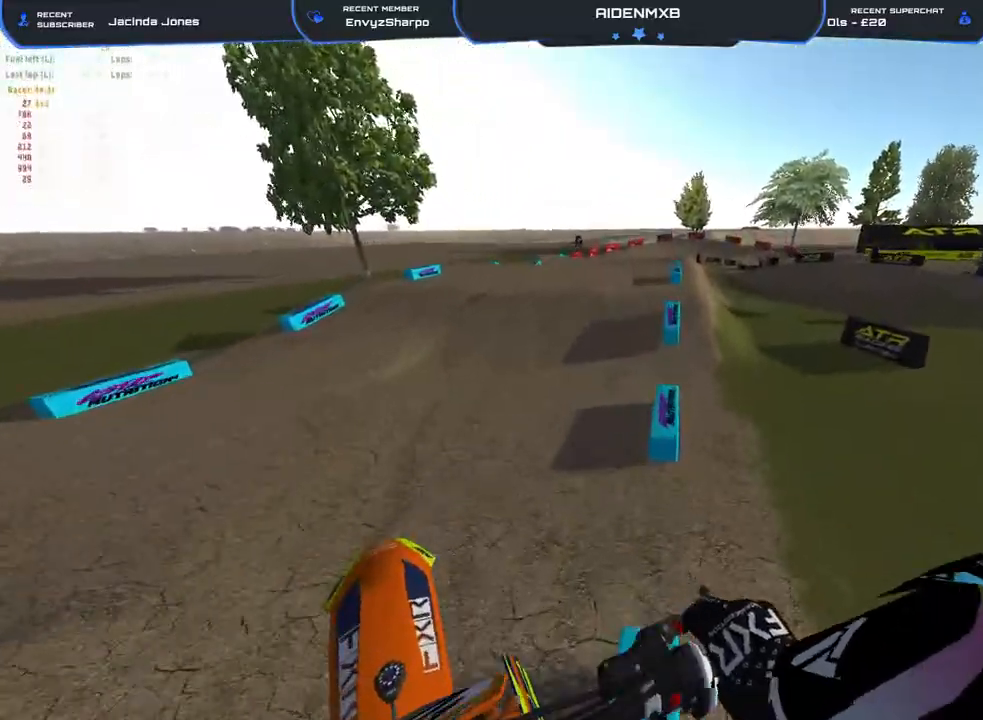
{"buttons": [], "left_stick": "center", "right_stick": "center", "events": [[17, "R1", "down"], [67, "R1", "up"], [100, "R2", "up"], [100, "right_stick", "center"]]}